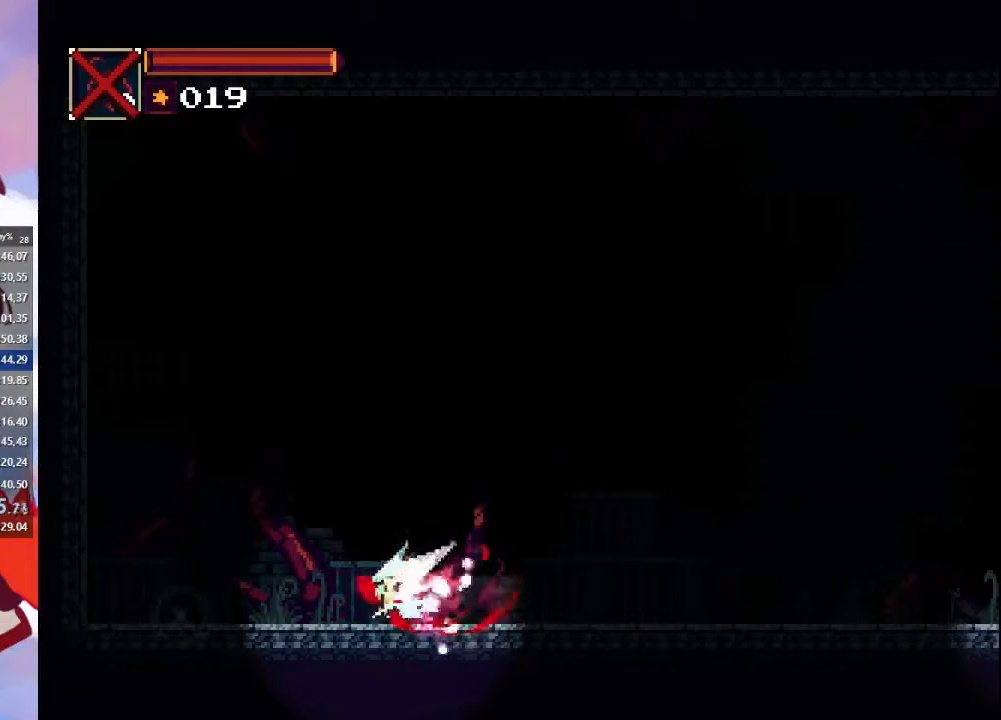
Gameplay with a controller (PlayStation layout); each line is a JSON object with the inputs held at the frame after it. "events" lists button and stick changes between this image and that frame as [ms after this image, input, new state], when the widget could be followed in between. Not read: L3 R3.
{"buttons": ["SQUARE"], "left_stick": "right", "right_stick": "center", "events": [[33, "SQUARE", "up"], [67, "SQUARE", "down"], [167, "SQUARE", "up"], [233, "SQUARE", "down"], [300, "SQUARE", "up"], [333, "SQUARE", "down"], [467, "SQUARE", "up"], [500, "SQUARE", "down"]]}
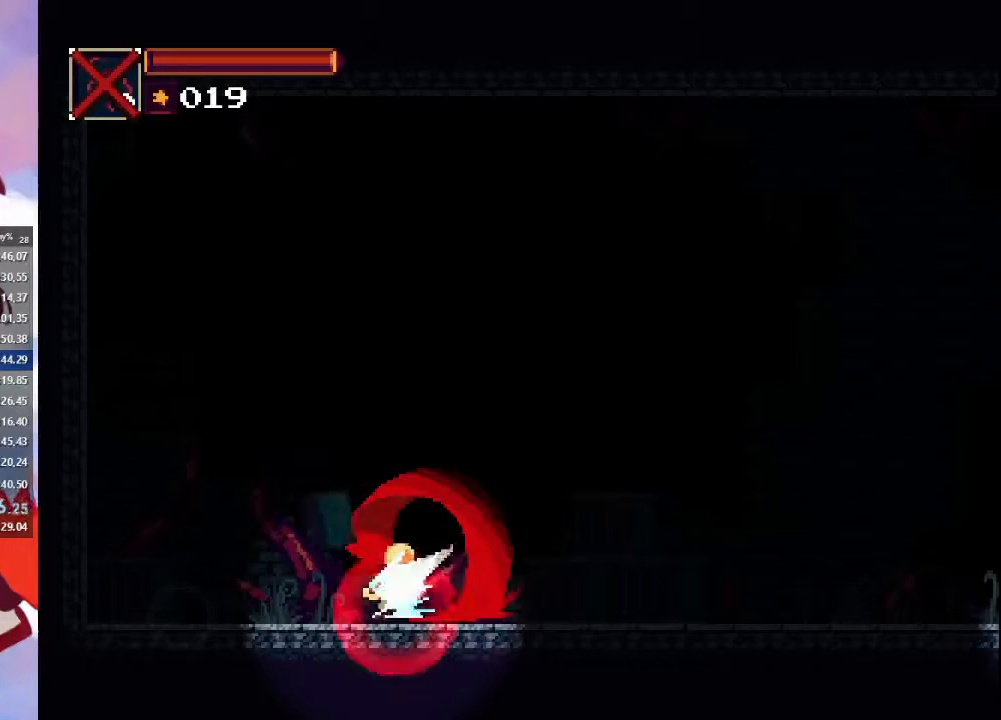
{"buttons": [], "left_stick": "right", "right_stick": "center", "events": [[133, "SQUARE", "up"]]}
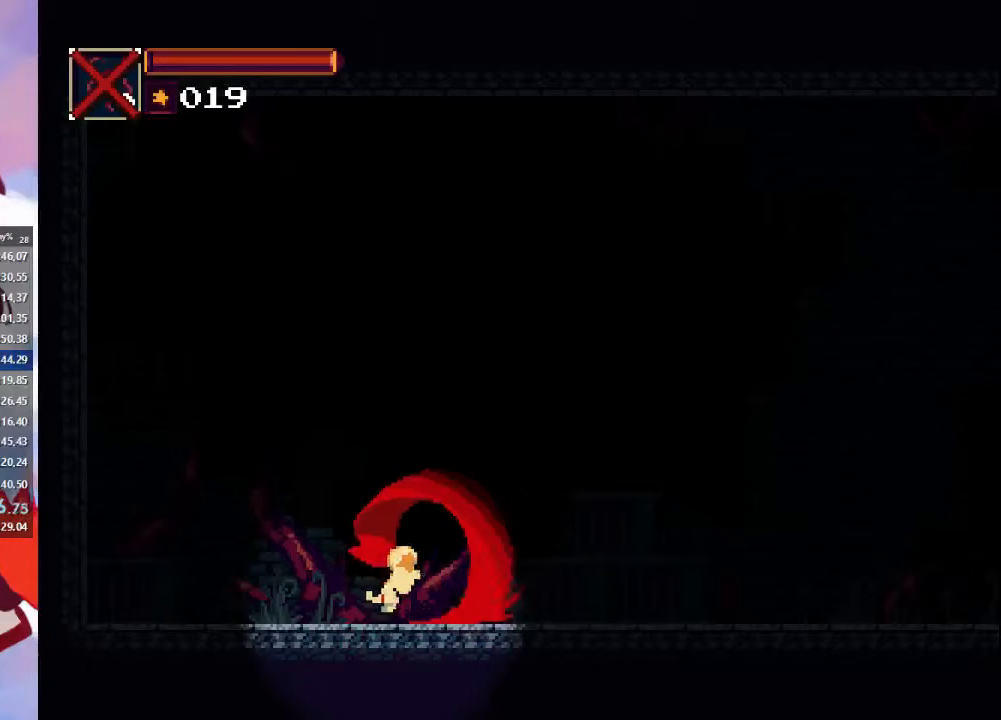
{"buttons": ["CROSS"], "left_stick": "right", "right_stick": "center", "events": [[300, "CROSS", "down"]]}
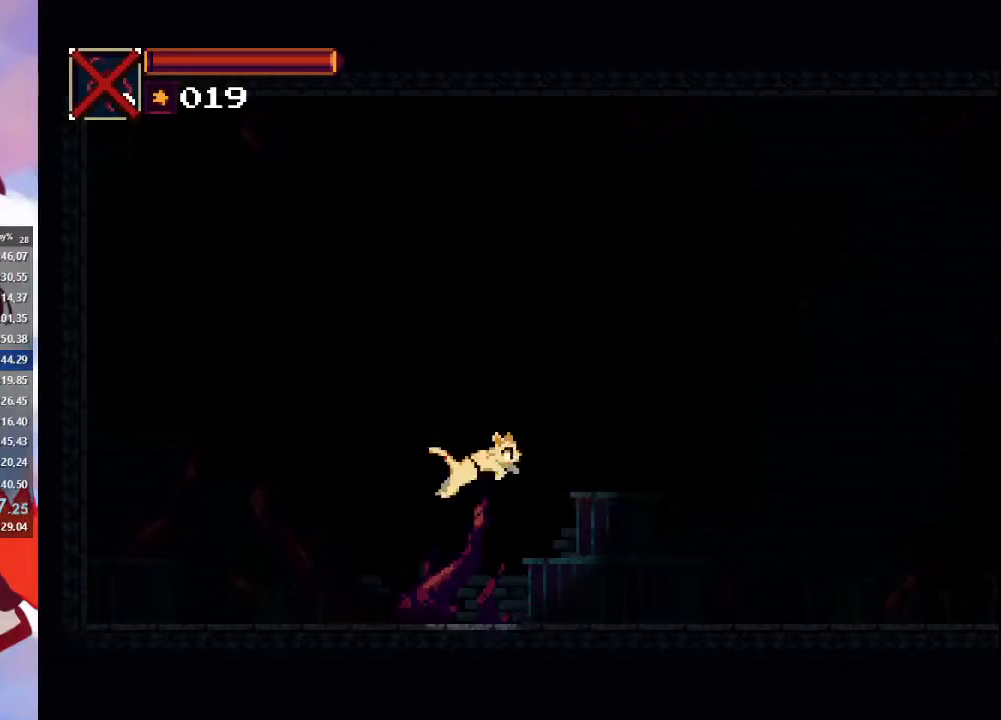
{"buttons": [], "left_stick": "right", "right_stick": "center", "events": [[100, "CROSS", "up"], [167, "CROSS", "down"], [200, "CROSS", "up"]]}
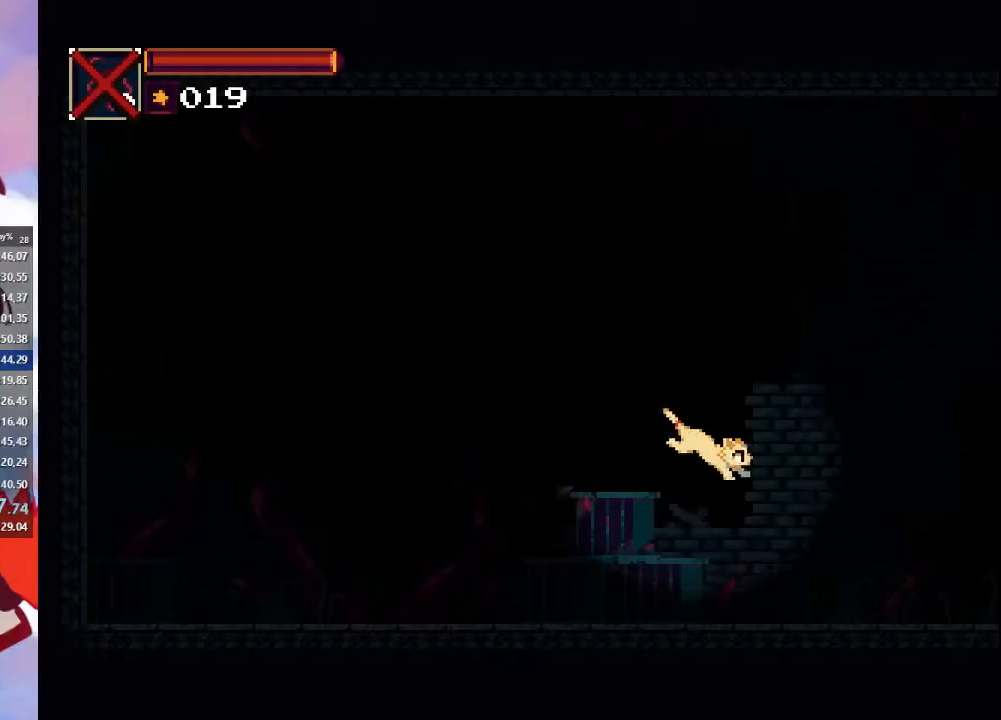
{"buttons": [], "left_stick": "right", "right_stick": "center", "events": []}
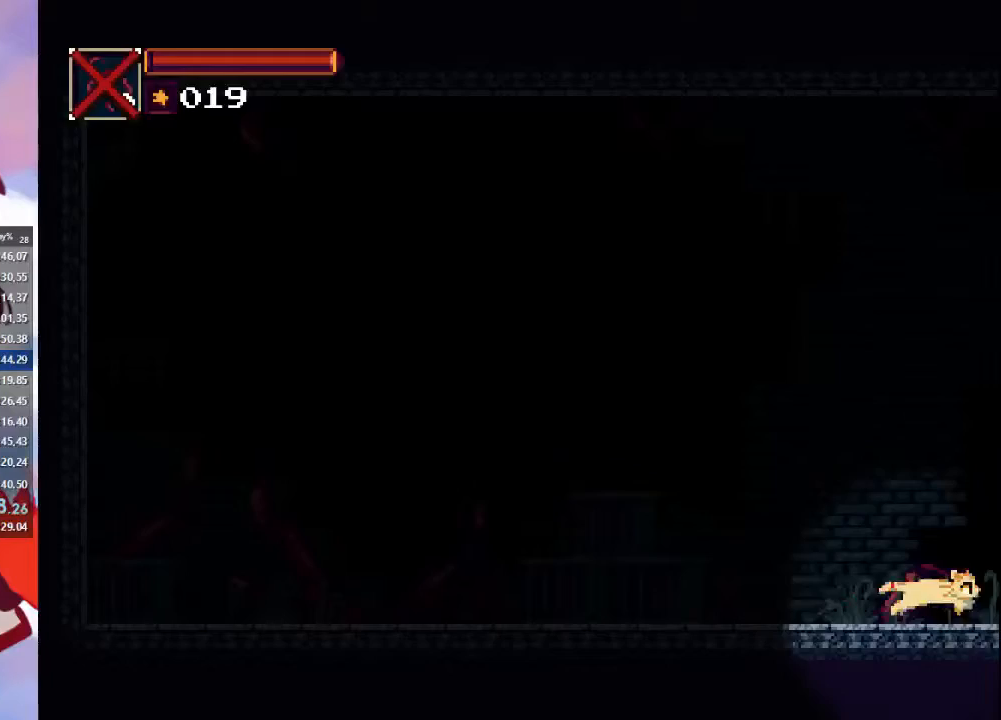
{"buttons": [], "left_stick": "right", "right_stick": "center", "events": []}
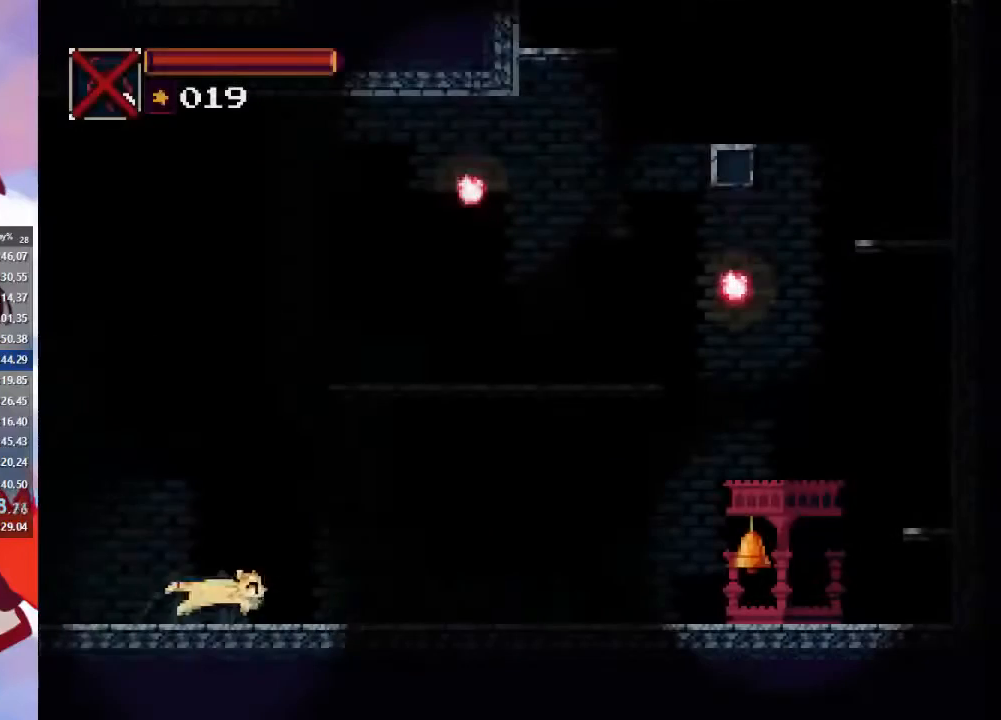
{"buttons": [], "left_stick": "right", "right_stick": "center", "events": []}
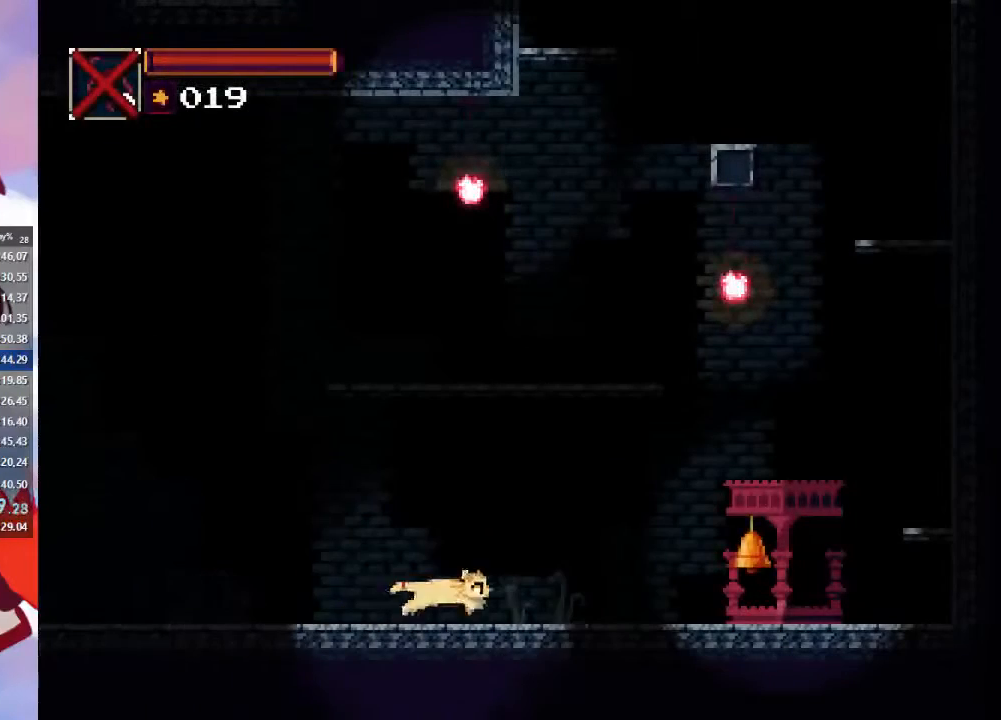
{"buttons": [], "left_stick": "right", "right_stick": "center", "events": [[67, "CROSS", "down"], [167, "CROSS", "up"], [333, "SQUARE", "down"], [467, "SQUARE", "up"]]}
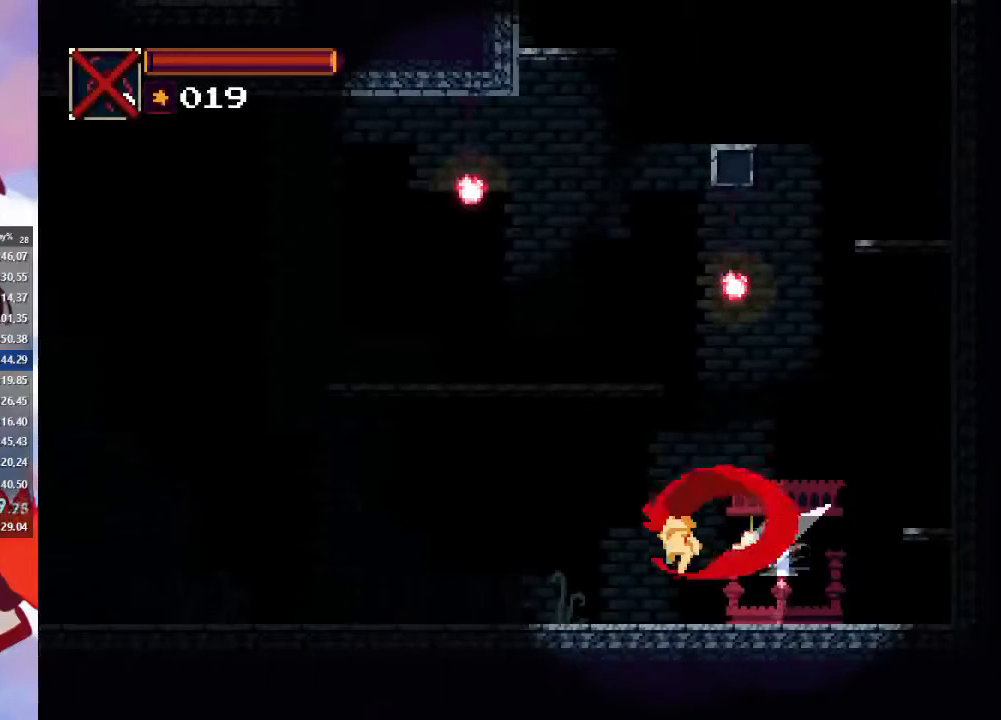
{"buttons": [], "left_stick": "right", "right_stick": "center", "events": []}
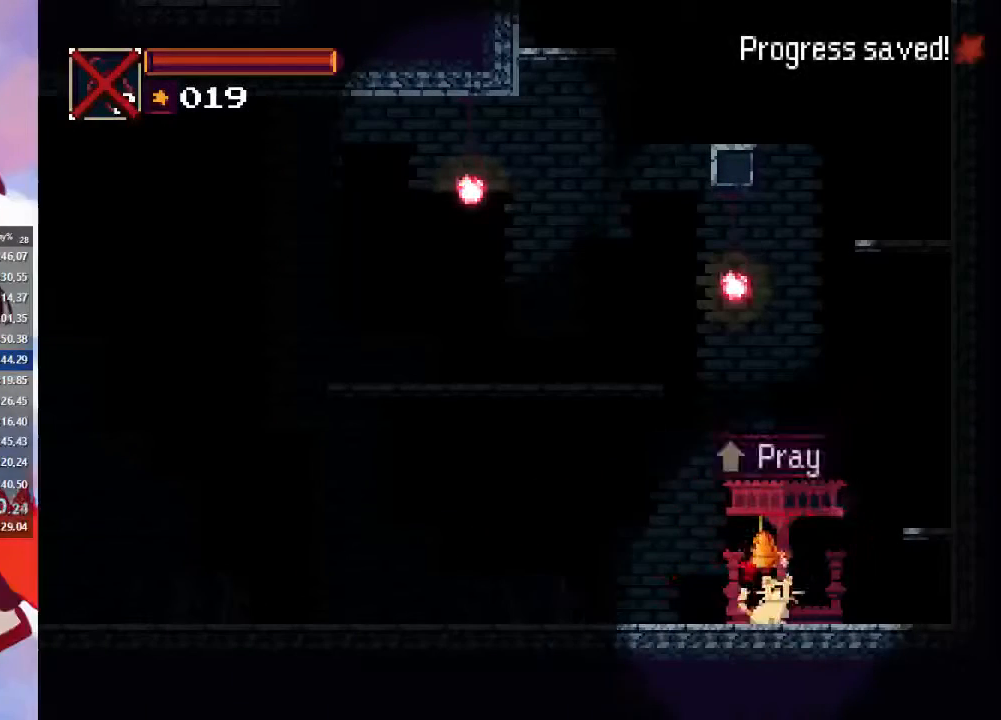
{"buttons": [], "left_stick": "left", "right_stick": "center", "events": [[67, "CROSS", "down"], [233, "CROSS", "up"], [400, "left_stick", "left"]]}
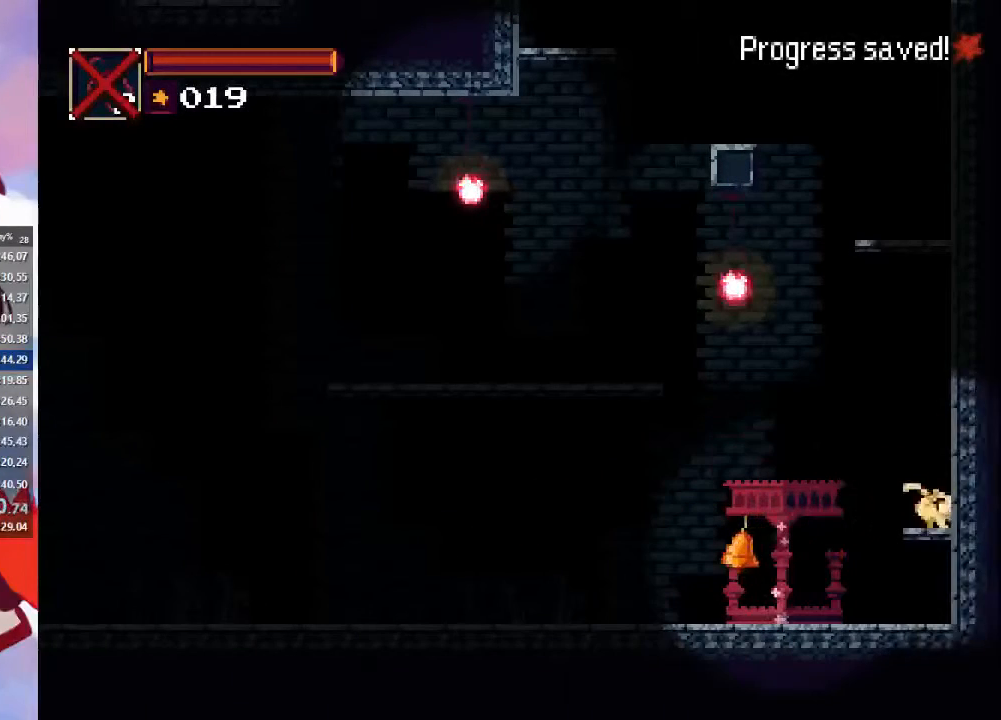
{"buttons": ["CROSS"], "left_stick": "left", "right_stick": "center", "events": [[67, "CROSS", "down"], [267, "CROSS", "up"], [400, "CROSS", "down"]]}
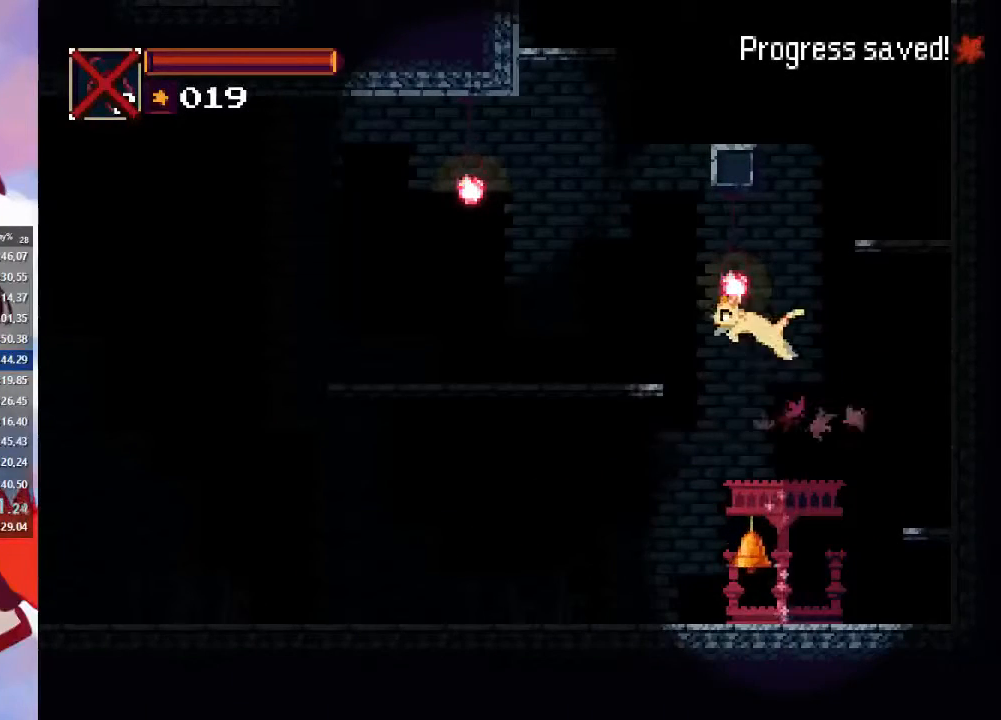
{"buttons": ["CROSS"], "left_stick": "right", "right_stick": "center", "events": [[33, "CROSS", "up"], [300, "left_stick", "right"], [400, "CROSS", "down"]]}
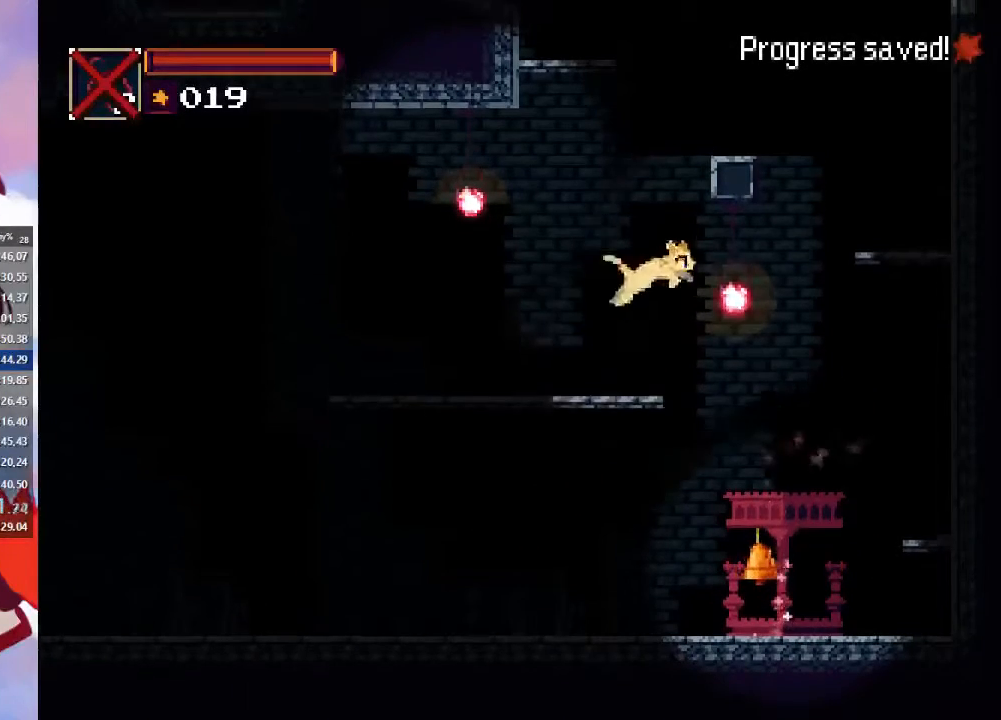
{"buttons": [], "left_stick": "right", "right_stick": "center", "events": [[33, "CROSS", "up"], [300, "CROSS", "down"], [467, "CROSS", "up"]]}
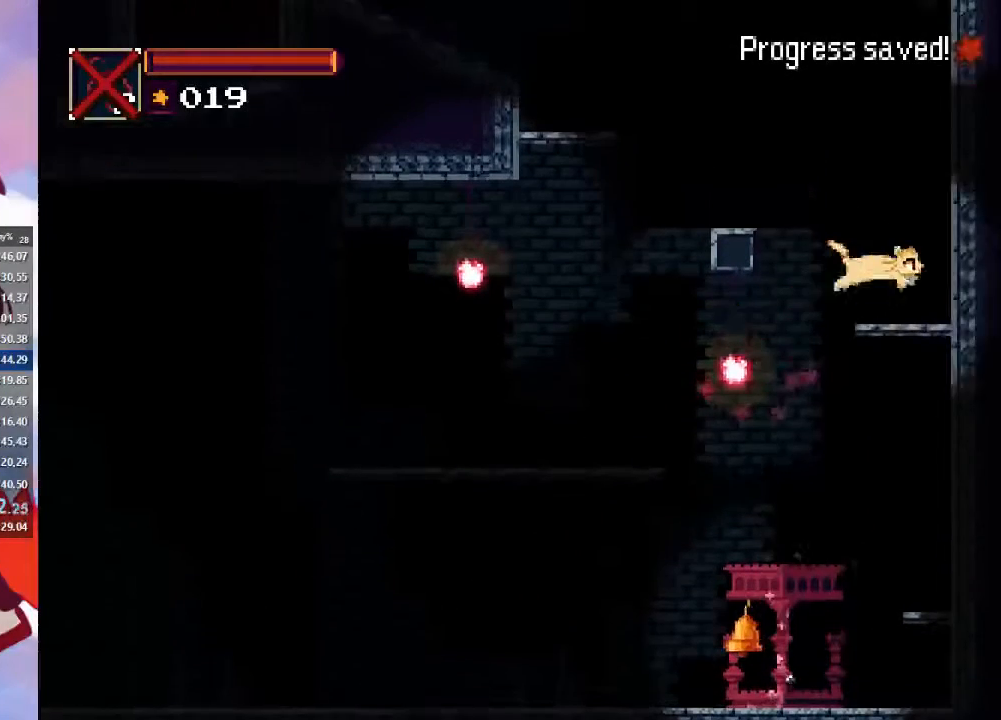
{"buttons": [], "left_stick": "left", "right_stick": "center", "events": [[133, "left_stick", "left"], [267, "CROSS", "down"], [500, "CROSS", "up"]]}
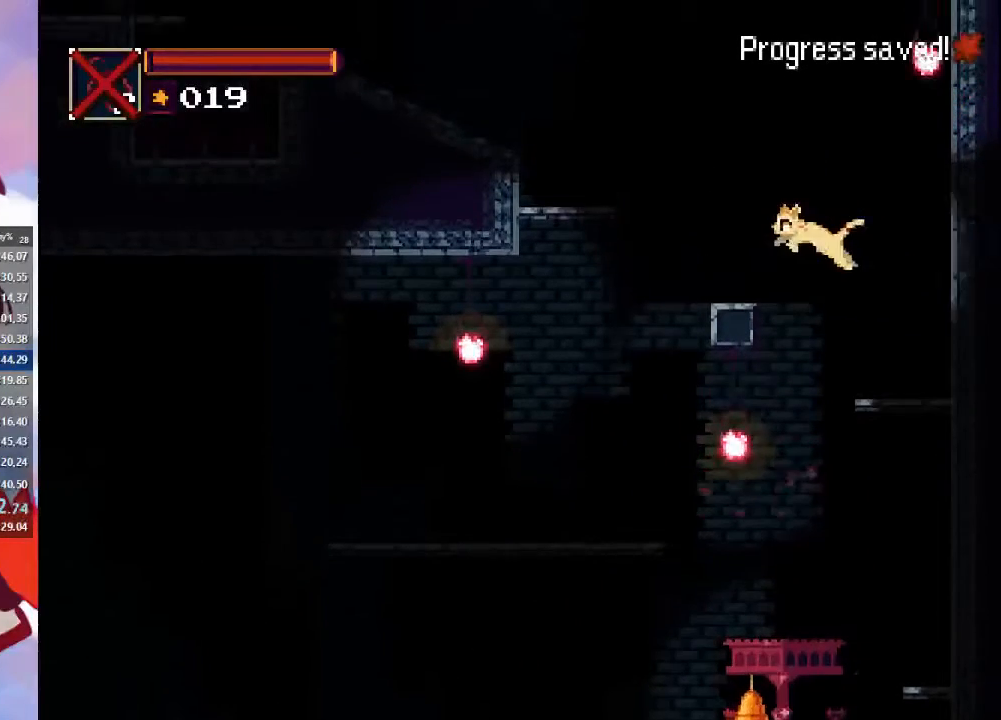
{"buttons": ["CROSS"], "left_stick": "left", "right_stick": "center", "events": [[200, "left_stick", "right"], [367, "CROSS", "down"], [367, "left_stick", "left"]]}
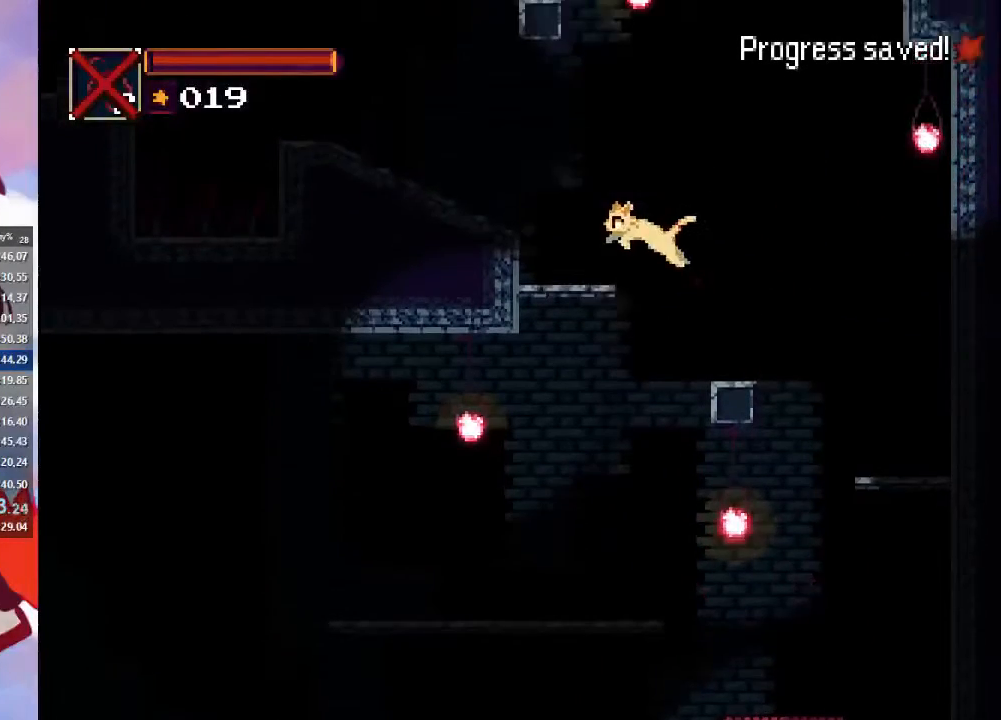
{"buttons": [], "left_stick": "left", "right_stick": "center", "events": [[100, "CROSS", "up"], [167, "CROSS", "down"], [367, "CROSS", "up"]]}
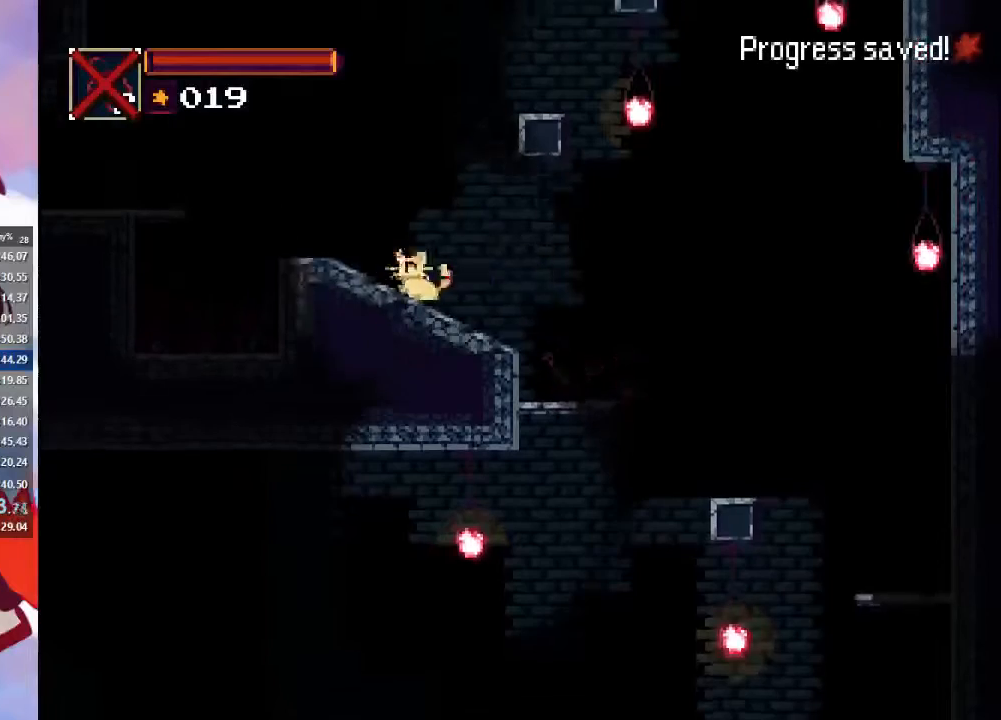
{"buttons": ["CROSS"], "left_stick": "right", "right_stick": "center", "events": [[100, "left_stick", "right"], [167, "CROSS", "down"], [400, "CROSS", "up"], [433, "CROSS", "down"]]}
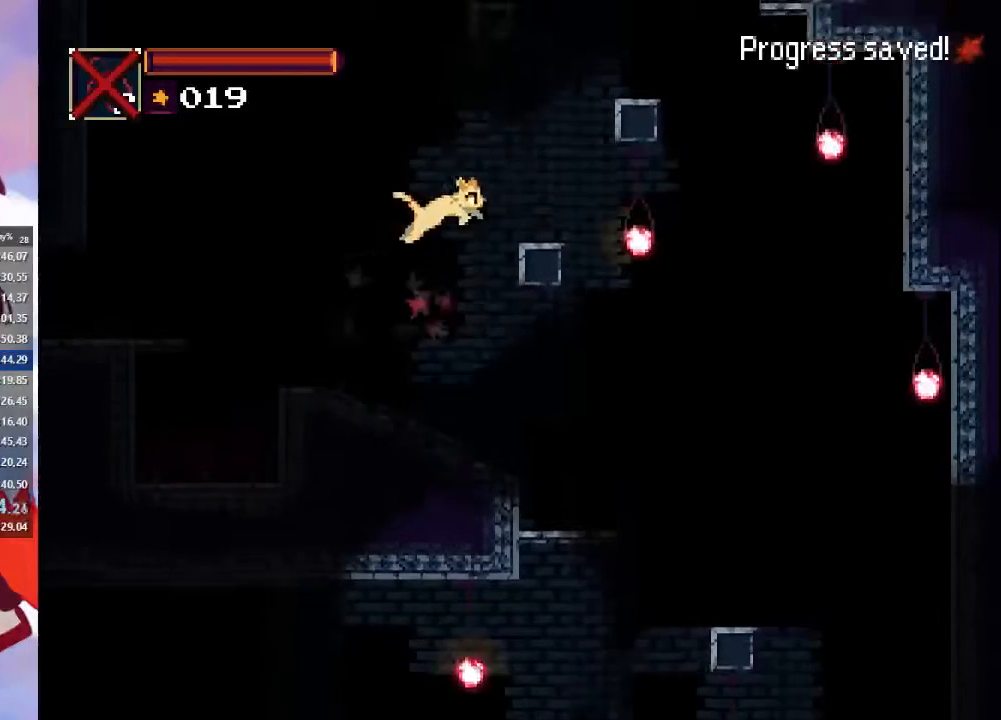
{"buttons": ["CROSS"], "left_stick": "center", "right_stick": "center", "events": [[100, "CROSS", "up"], [233, "left_stick", "left"], [400, "left_stick", "center"], [433, "CROSS", "down"]]}
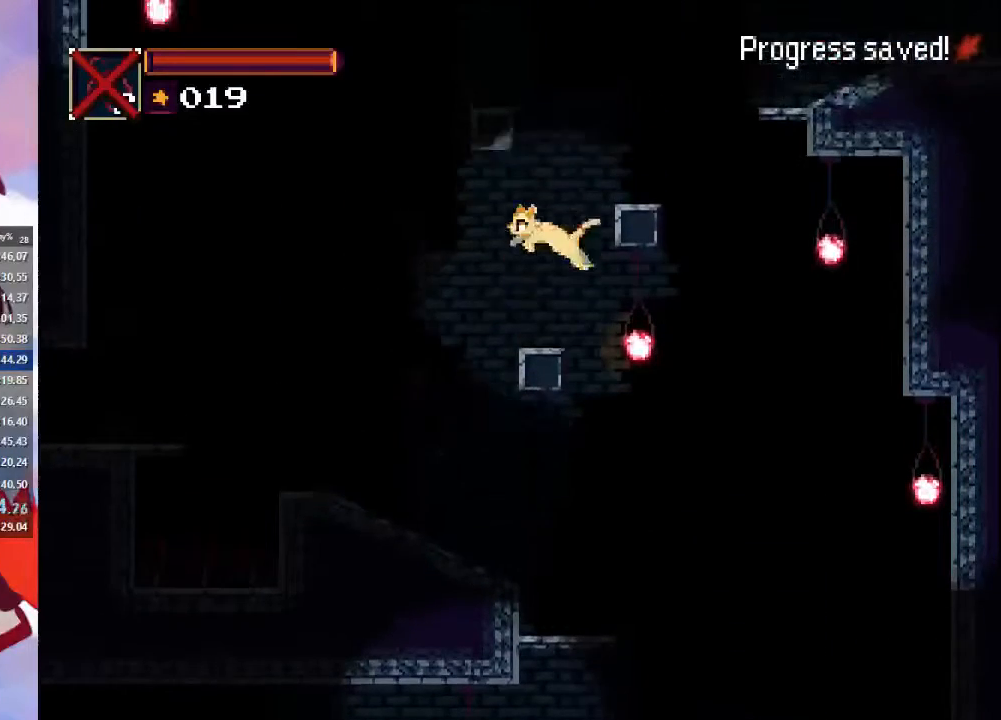
{"buttons": [], "left_stick": "left", "right_stick": "center", "events": [[100, "CROSS", "up"], [167, "CROSS", "down"], [167, "left_stick", "right"], [300, "CROSS", "up"], [433, "left_stick", "left"]]}
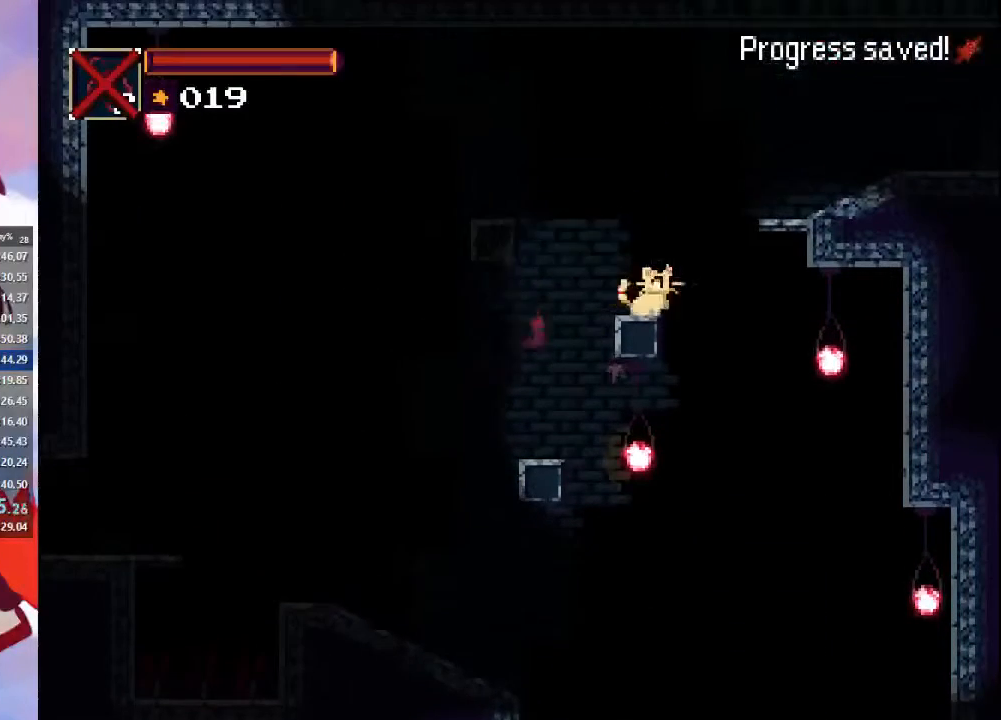
{"buttons": [], "left_stick": "right", "right_stick": "center", "events": [[33, "left_stick", "right"], [100, "CROSS", "down"], [200, "CROSS", "up"], [333, "CROSS", "down"], [467, "CROSS", "up"]]}
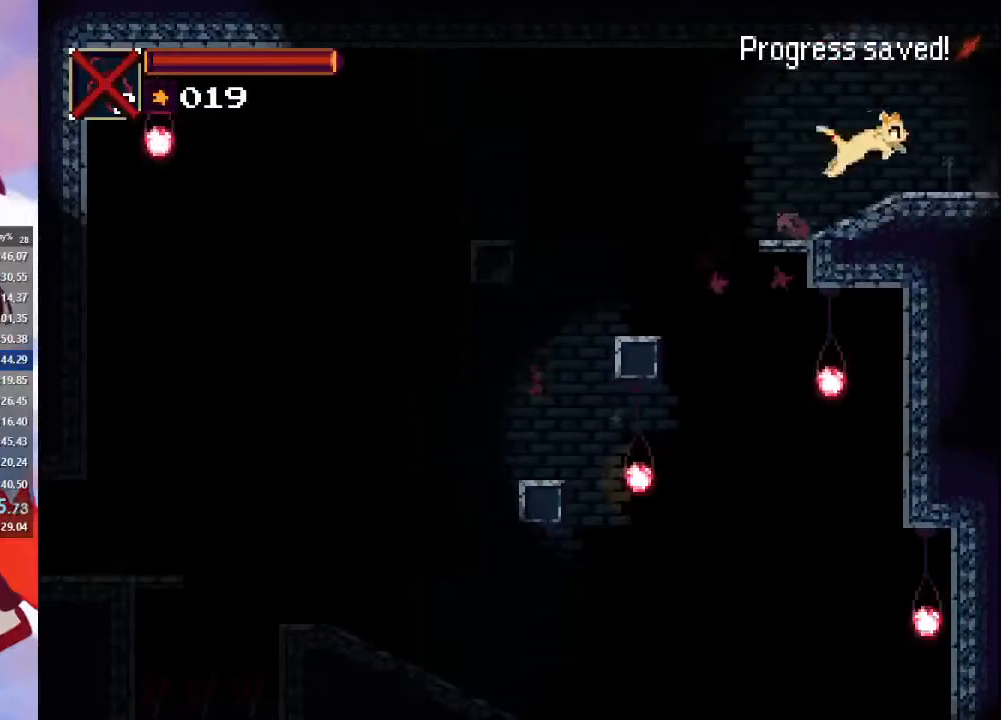
{"buttons": [], "left_stick": "right", "right_stick": "center", "events": []}
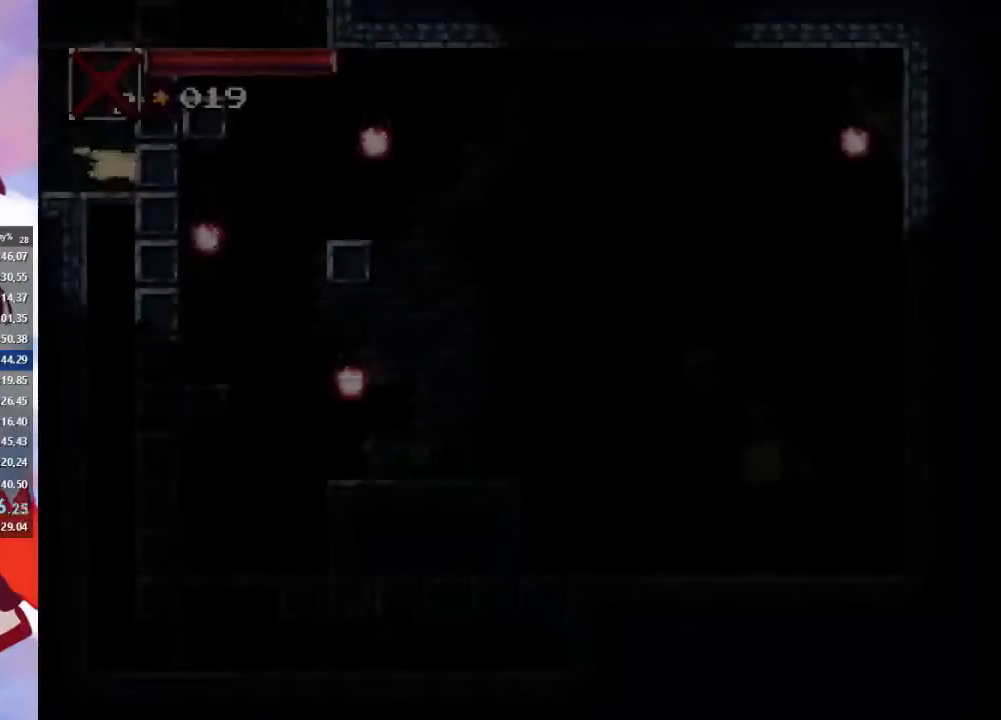
{"buttons": [], "left_stick": "down", "right_stick": "center", "events": [[167, "CROSS", "down"], [167, "left_stick", "down"], [200, "CROSS", "up"]]}
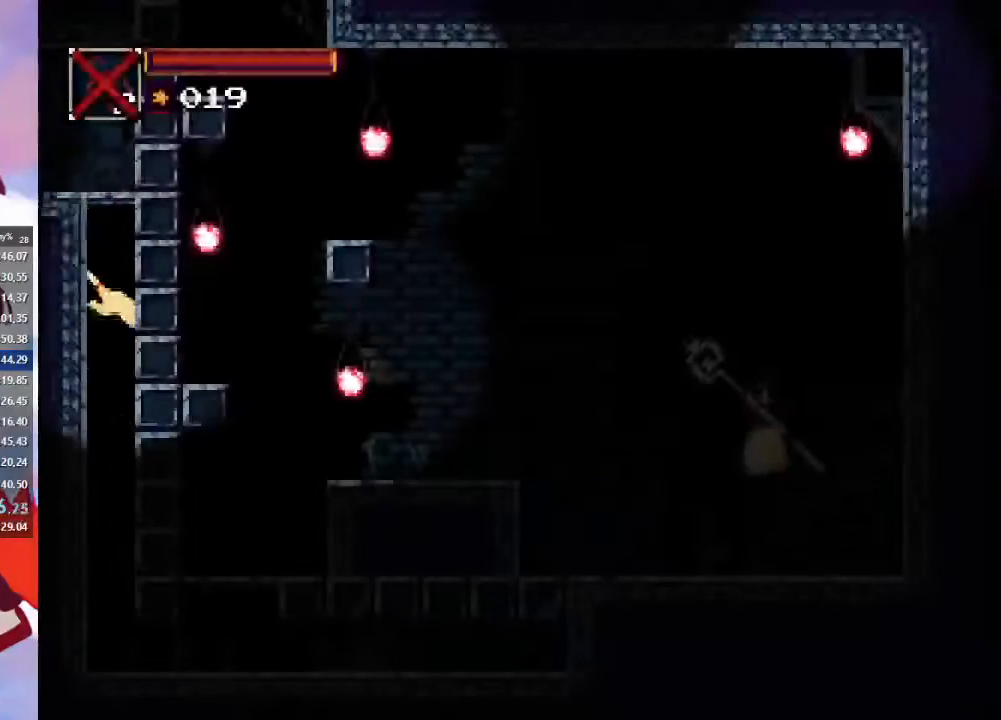
{"buttons": [], "left_stick": "right", "right_stick": "center", "events": [[100, "left_stick", "down-right"], [500, "left_stick", "right"]]}
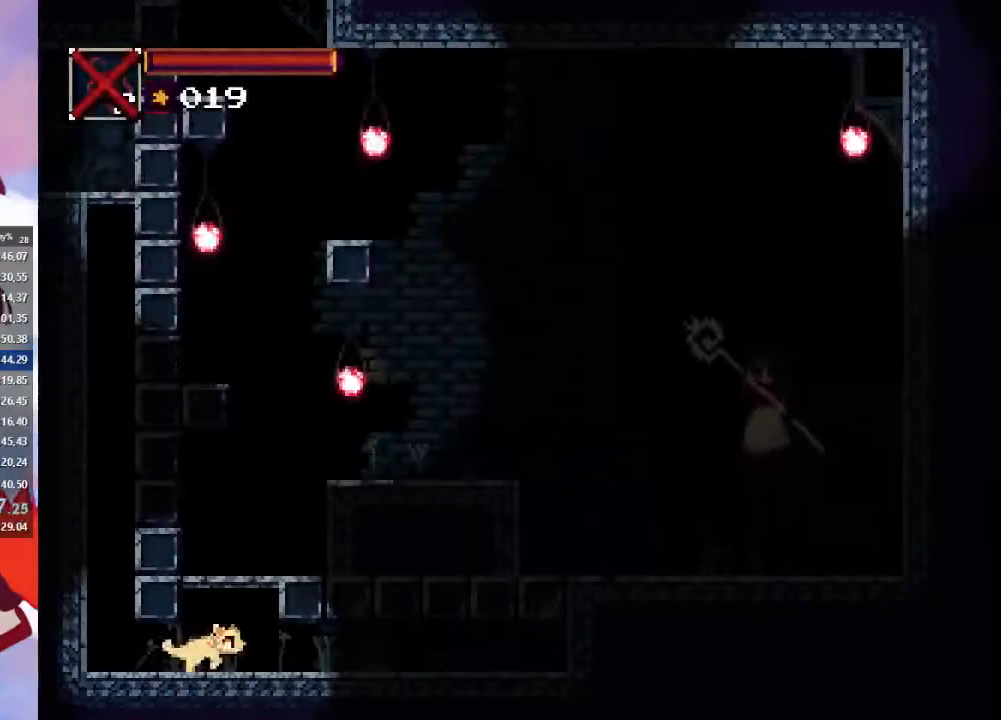
{"buttons": ["CROSS"], "left_stick": "right", "right_stick": "center", "events": [[33, "CROSS", "down"], [133, "left_stick", "up-left"], [300, "CROSS", "up"], [300, "left_stick", "center"], [367, "CROSS", "down"], [367, "left_stick", "right"]]}
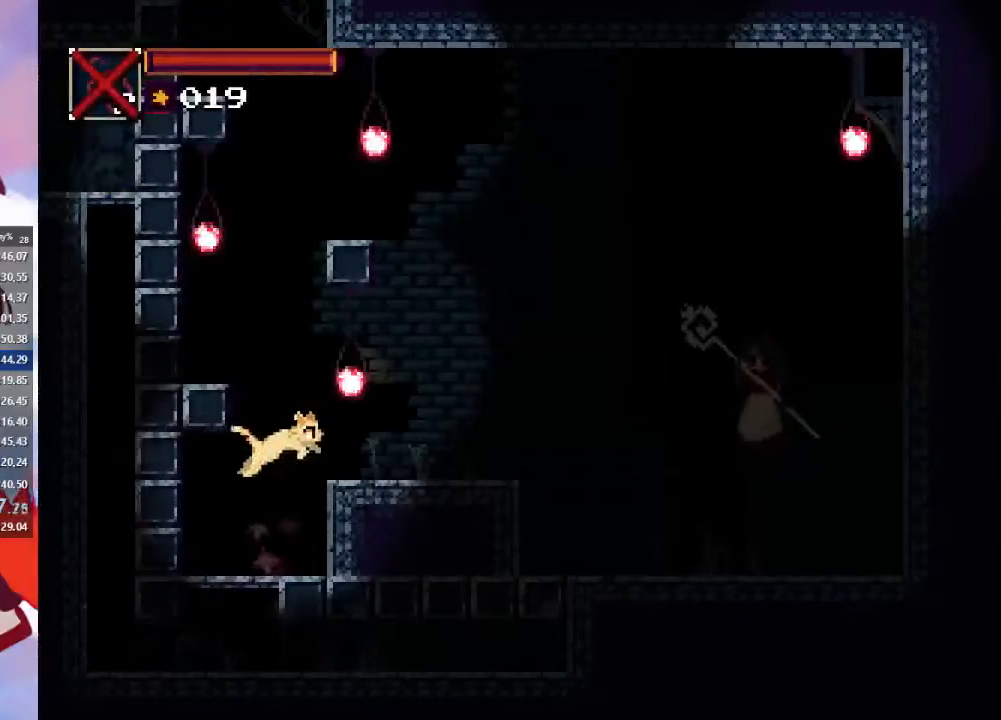
{"buttons": [], "left_stick": "left", "right_stick": "center", "events": [[100, "CROSS", "up"], [167, "left_stick", "left"], [267, "CROSS", "down"], [467, "CROSS", "up"]]}
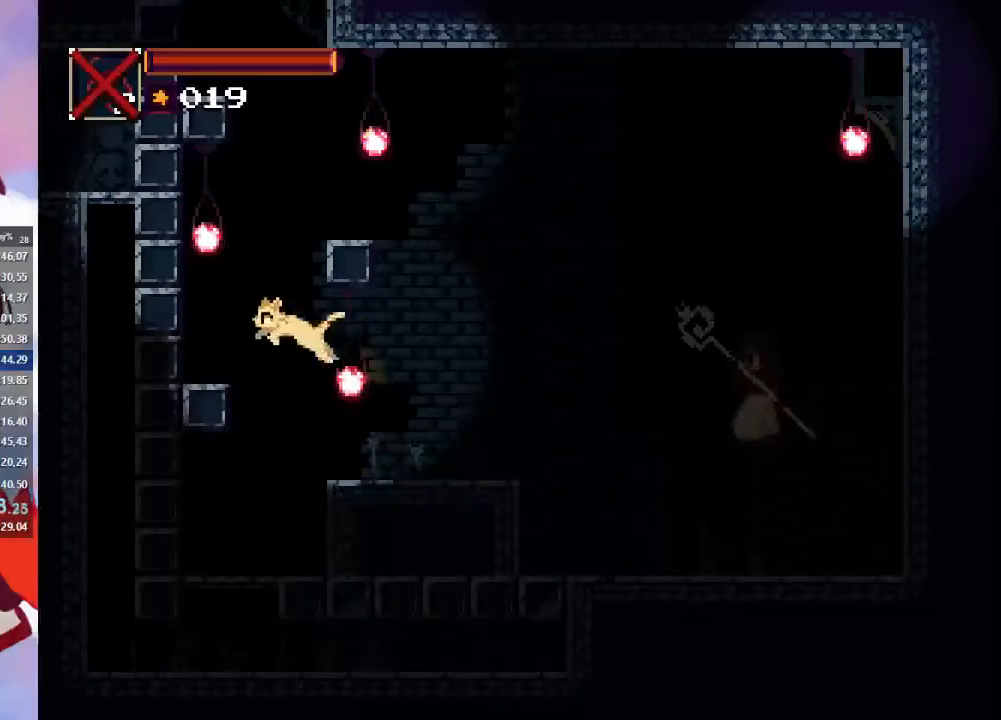
{"buttons": ["CROSS"], "left_stick": "right", "right_stick": "center", "events": [[200, "left_stick", "right"], [300, "CROSS", "down"]]}